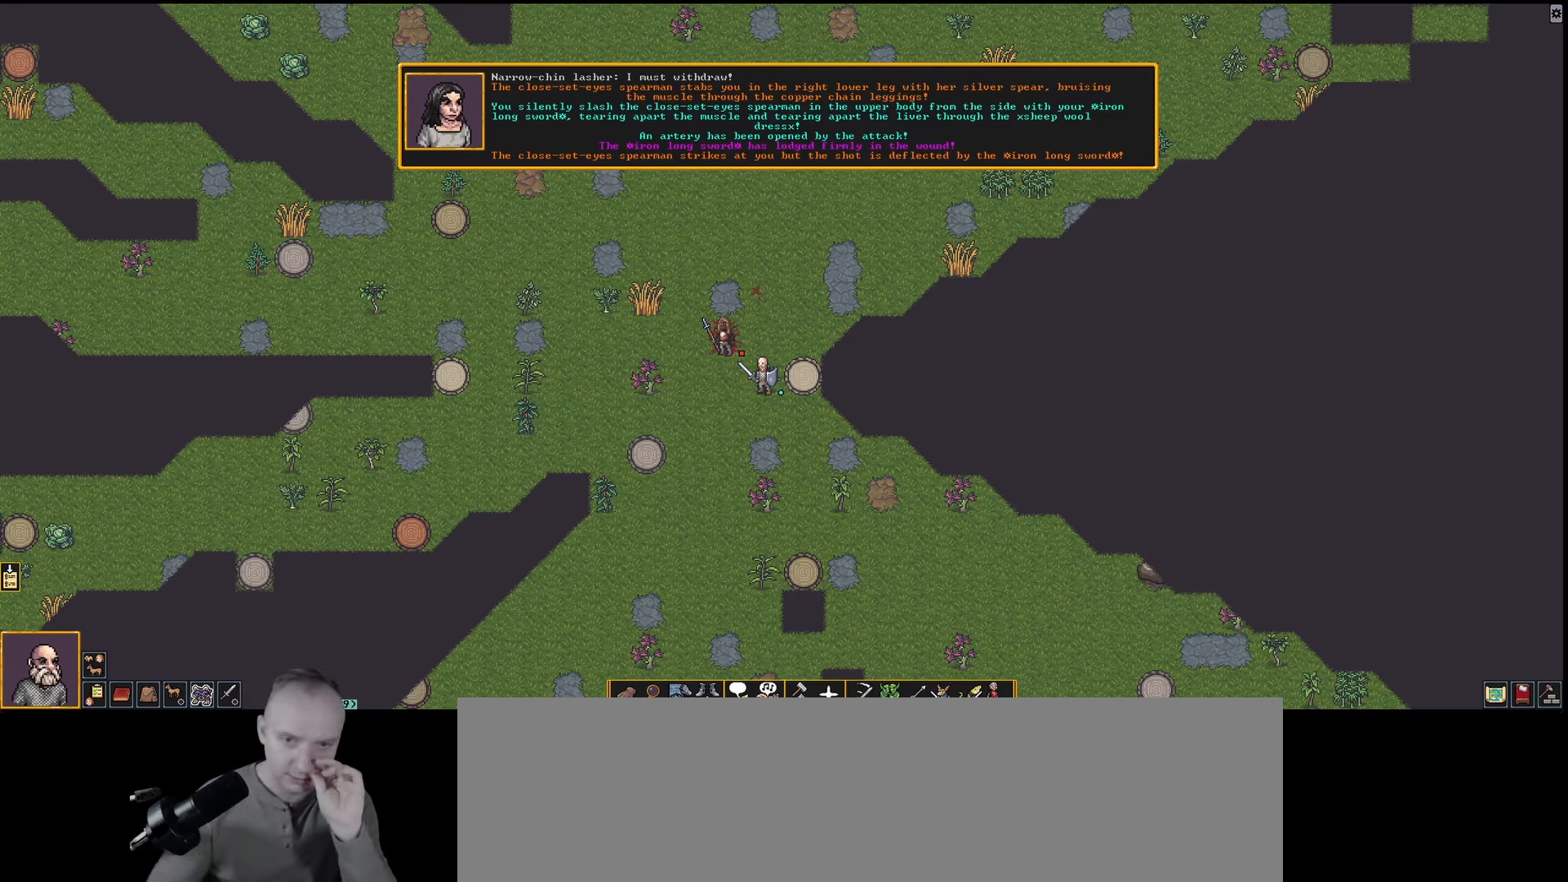
Gameplay with keyboard; each line is a JSON object with the keys held at the frame after it. "events" lists presses ("down") and releases ("up") of ".", "/", "0", "1", "2", "3", "4", "5", "6", "7", "8", "9", "a", "alt_l", "alt_r", "b", "backslash", "backspace", "c", "caps_lock", "comma", "ctrl_l", "ctrl_r", "d", "down", "e", "equals", "f", "g", "h", "i", "j", "k", "l", "lbracket", "left", "m", "minus", "n", "num0", "num1", "num2", "num3", "num4", "num5", "num6", "num7", "num8", "num9", "o", "p", "q", "quote", "r", "rbracket", "return", "right", "s", "semicolon", "shift_l", "shift_r", "space", "super_l", "super_r", "t", "tab", "tilde", "u", "up", "v", "w", "x", "y" and "z" between this image and that frame as [ms after this image, input, new state], when the widget could be followed in between. No other keys are recorded. Mouse input is not recorded.
{"keys": ["shift_l"], "events": [[433, "shift_l", "down"]]}
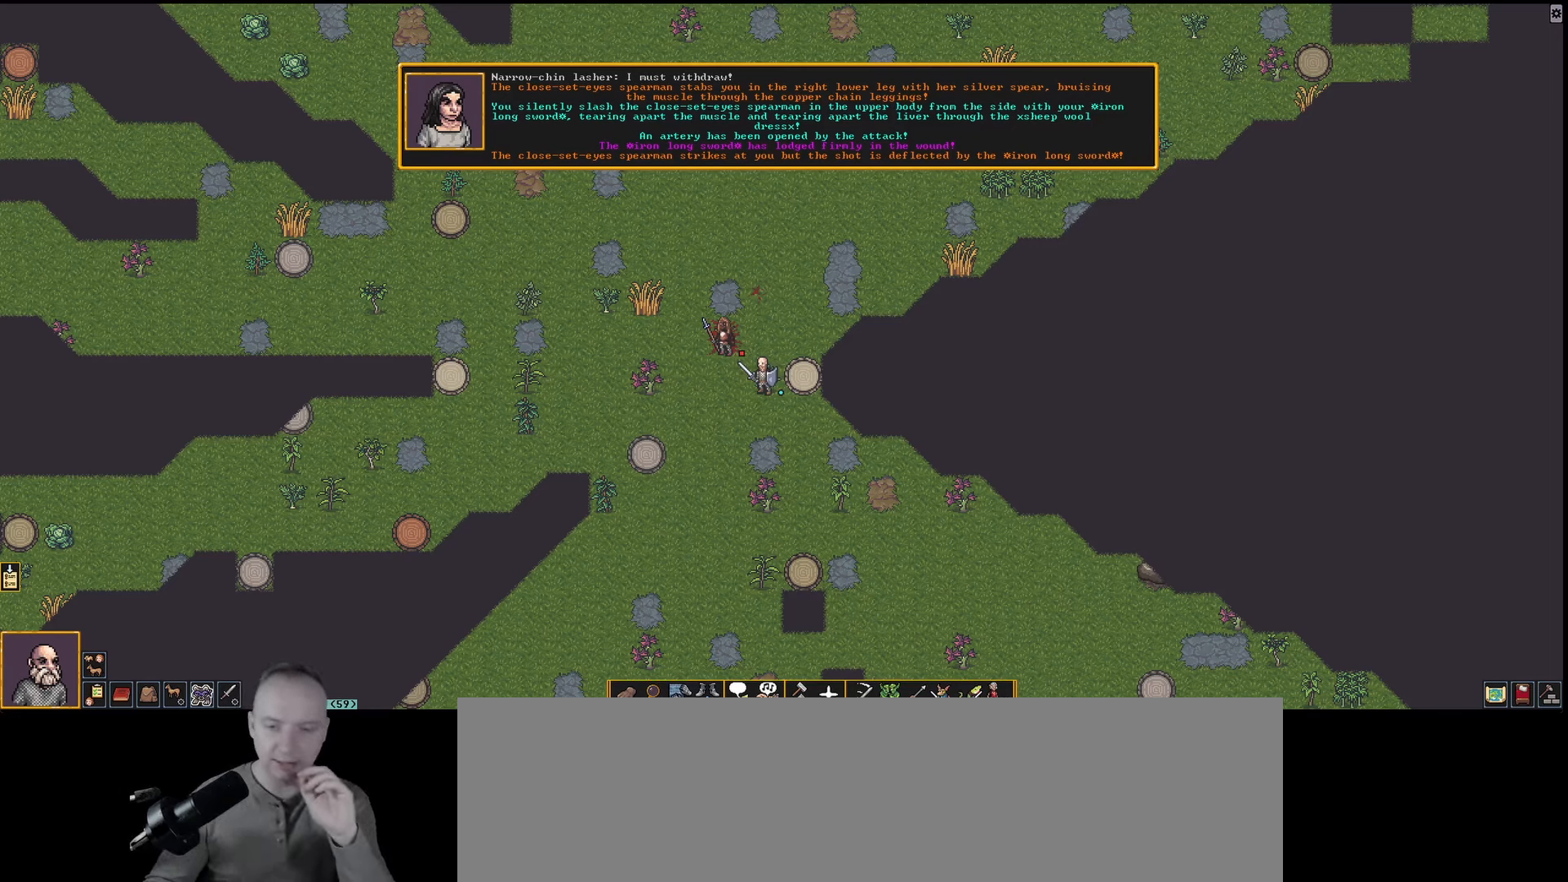
{"keys": ["shift_l"], "events": [[83, "a", "down"], [267, "a", "up"]]}
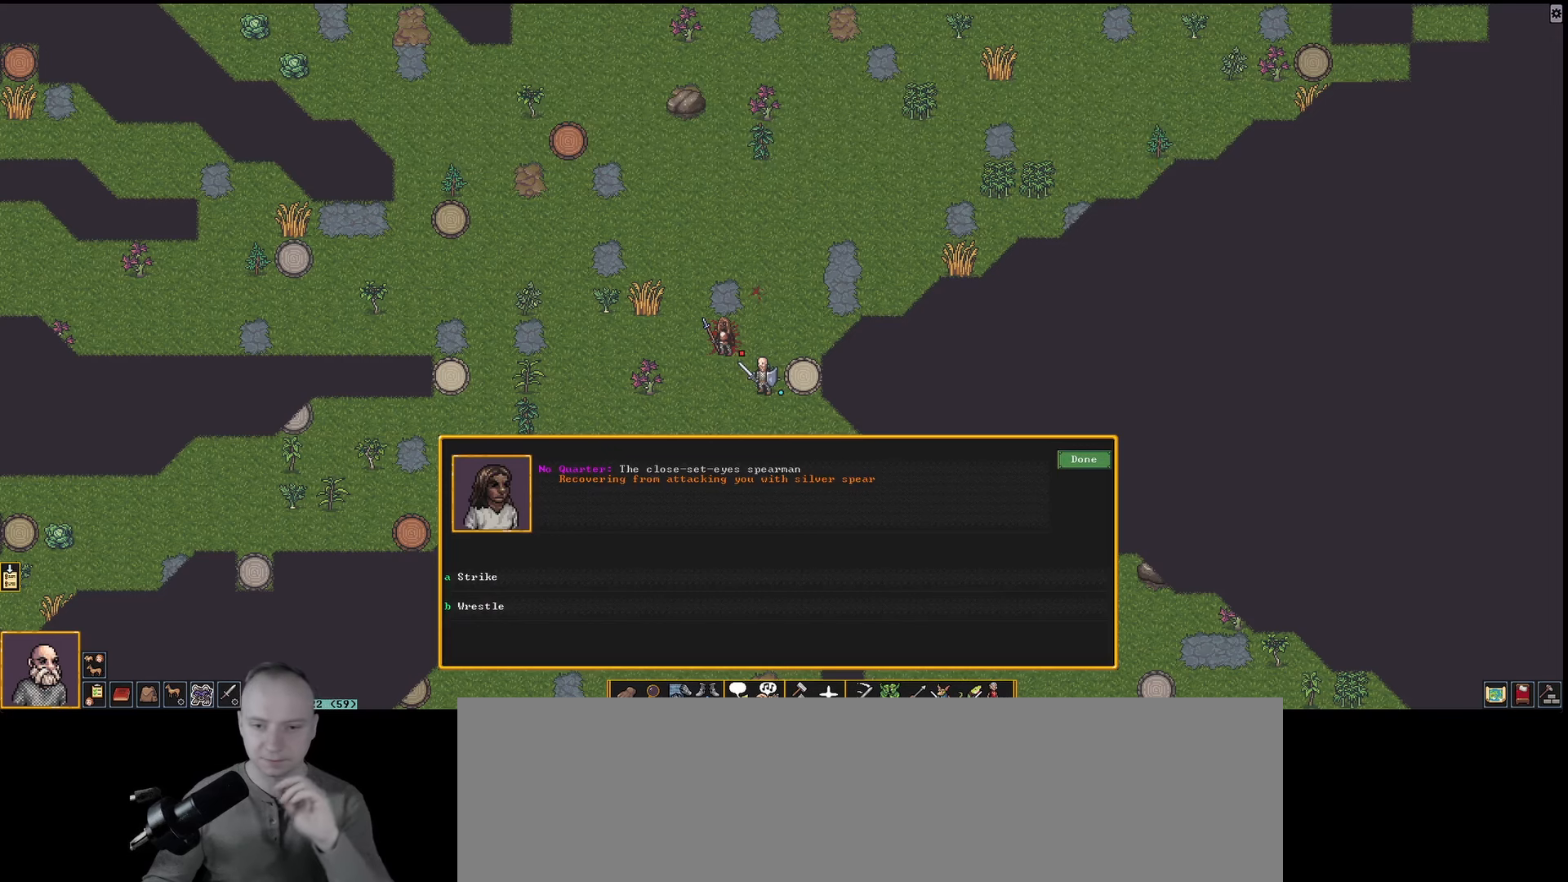
{"keys": ["b"], "events": [[50, "shift_l", "up"], [367, "b", "down"]]}
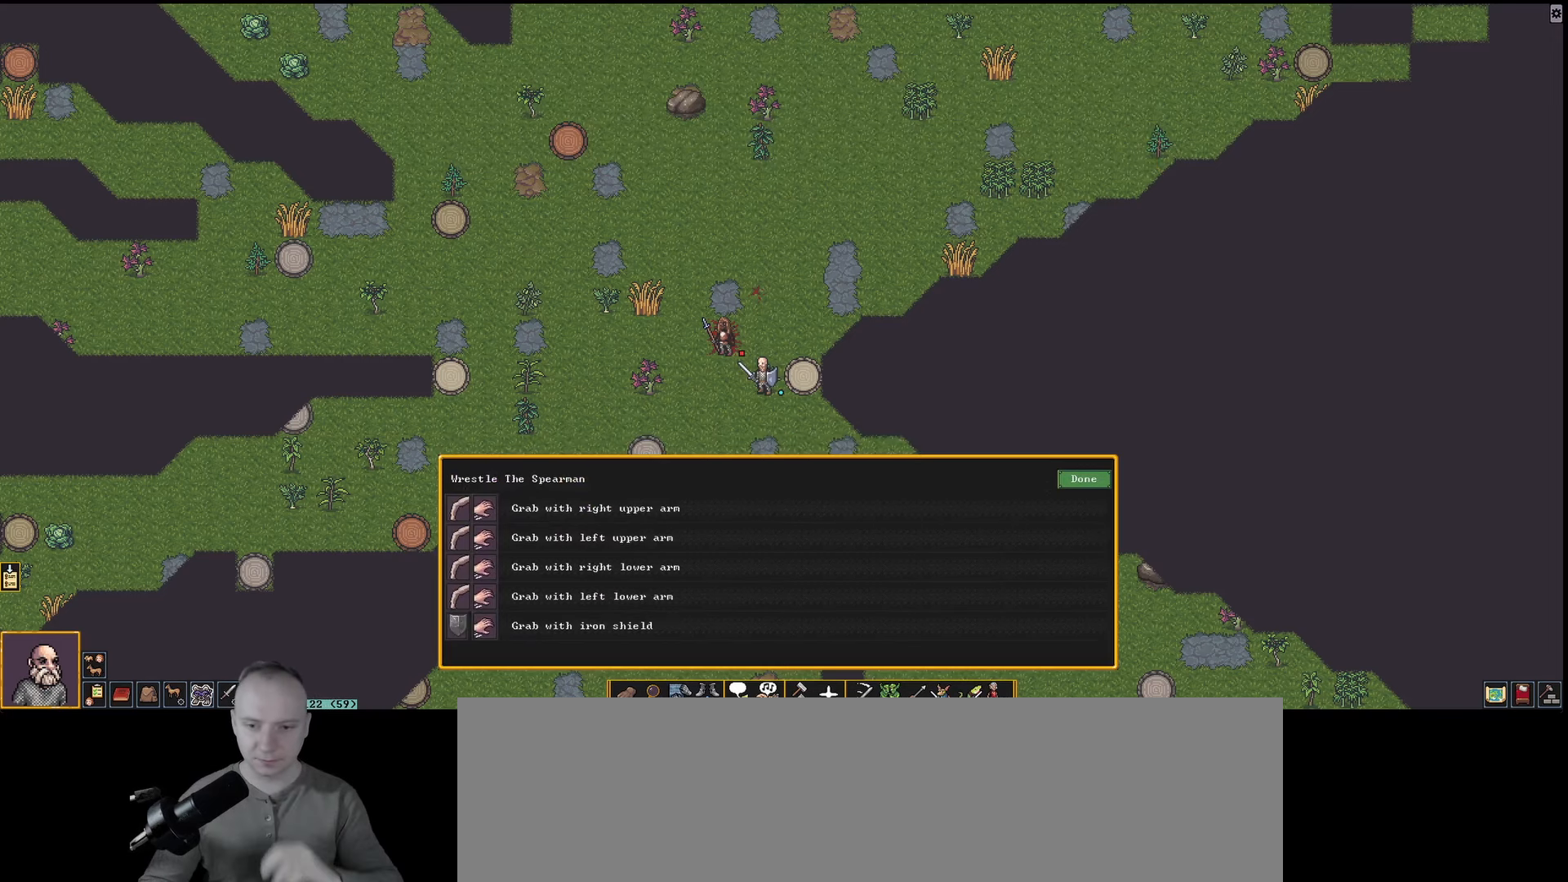
{"keys": [], "events": [[17, "b", "up"]]}